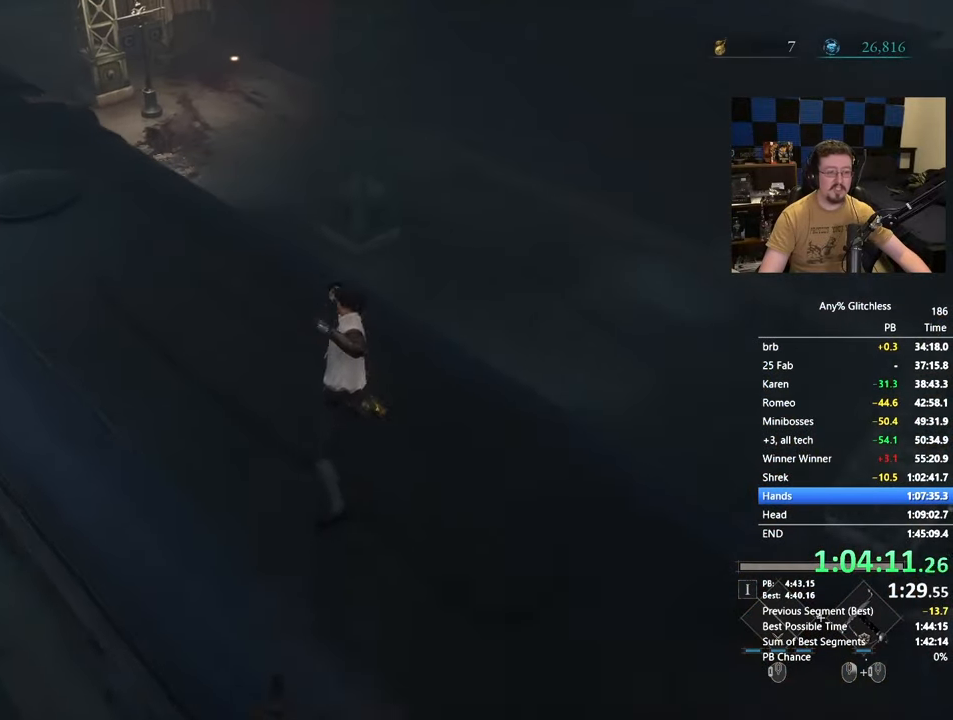
Gameplay with keyboard and mouse; each line is a JSON object with the keys and mouse buttons held at the frame after it. "events" lists presses ("down") and releases ("up") of "1", "3", "4", "5", "a", "alt", "c", "caps_lock", "ctrl", "d", "e", "f", "g", "r", "s", "shift", "space", "t", "tab", "v", "w" and "mouse_wheel" between this image and that frame as [ms after this image, input, new state], when the widget could be followed in between. "mouse_wheel" = the "wheel" button of the "mouse" list. No other keys are recorded. "wheel" means that the mouse wheel is clicked or scrolled. Not read: mouse_move x.
{"keys": ["space", "w"], "mouse": [], "events": []}
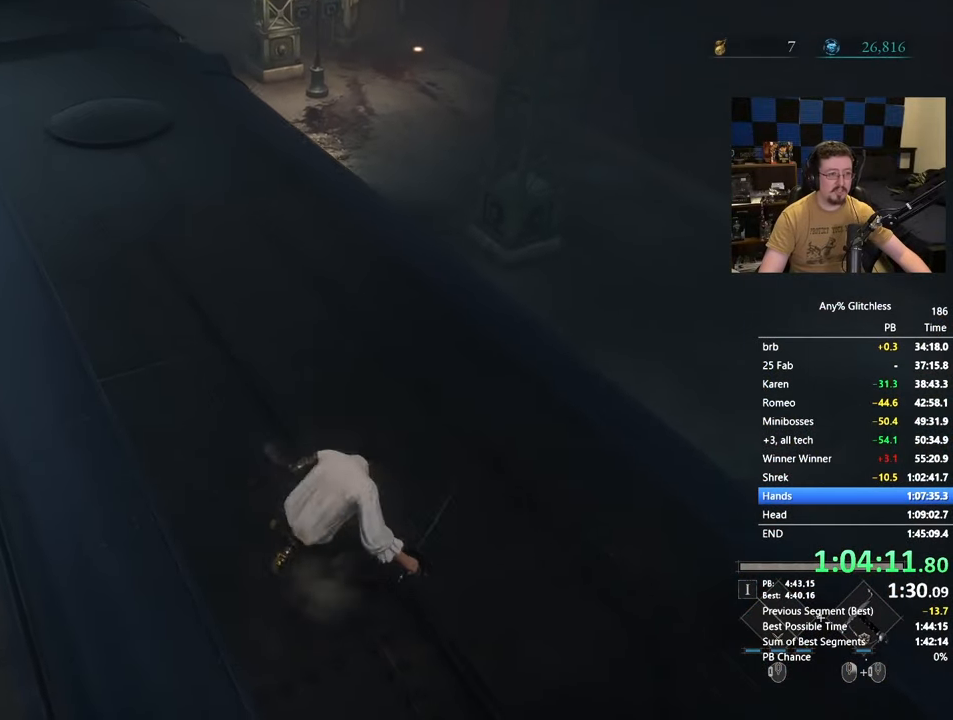
{"keys": ["space", "w"], "mouse": [], "events": []}
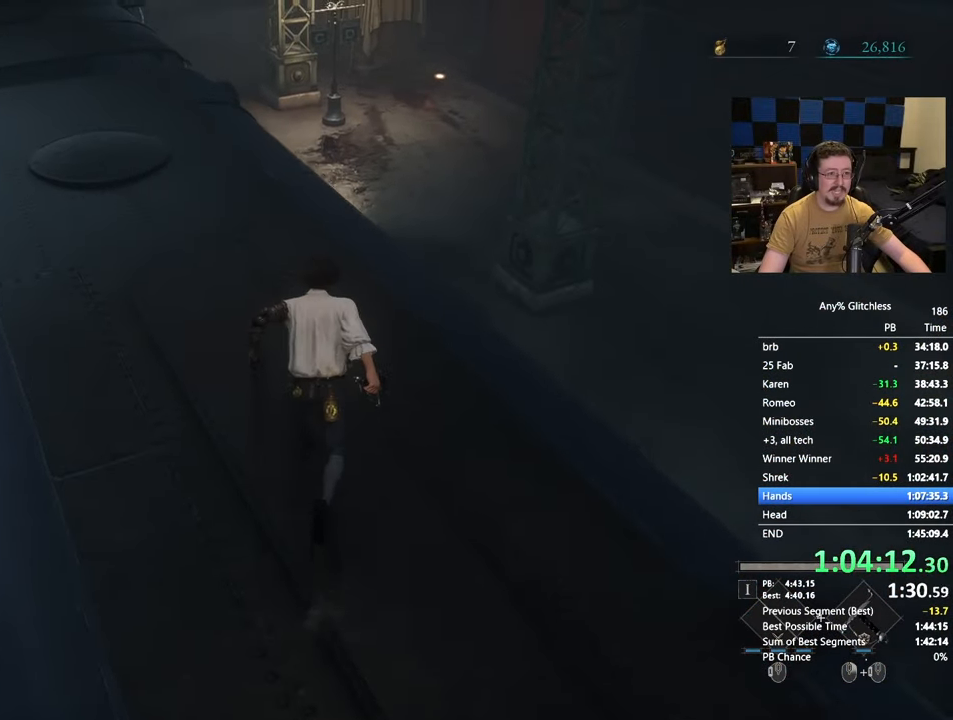
{"keys": ["space", "w"], "mouse": [], "events": [[450, "a", "down"], [500, "a", "up"]]}
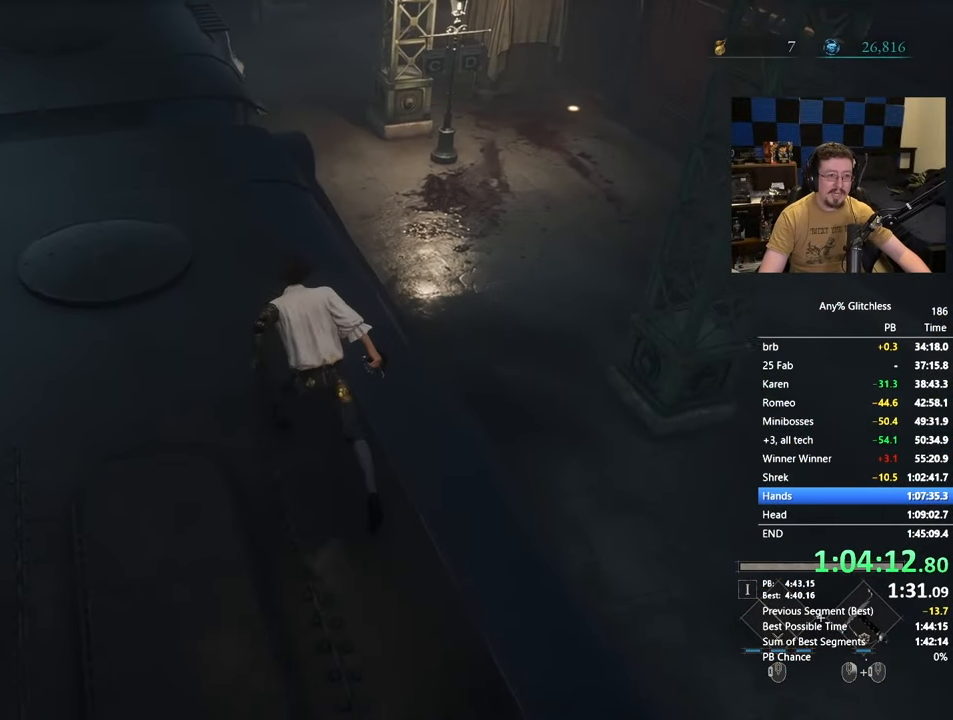
{"keys": ["space", "w"], "mouse": [], "events": []}
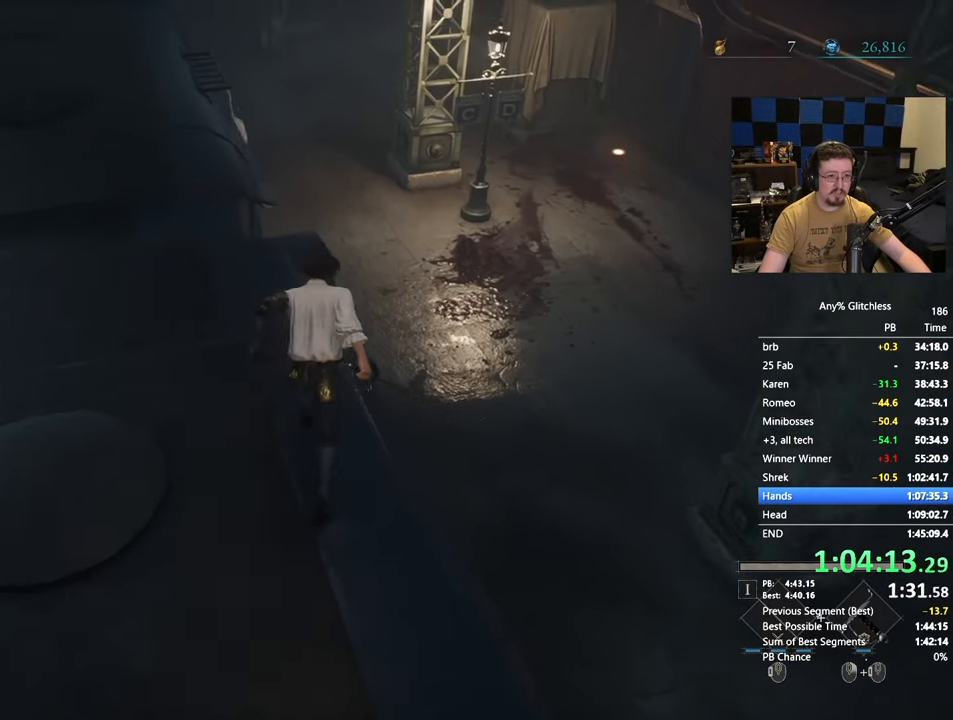
{"keys": ["space", "w"], "mouse": [], "events": []}
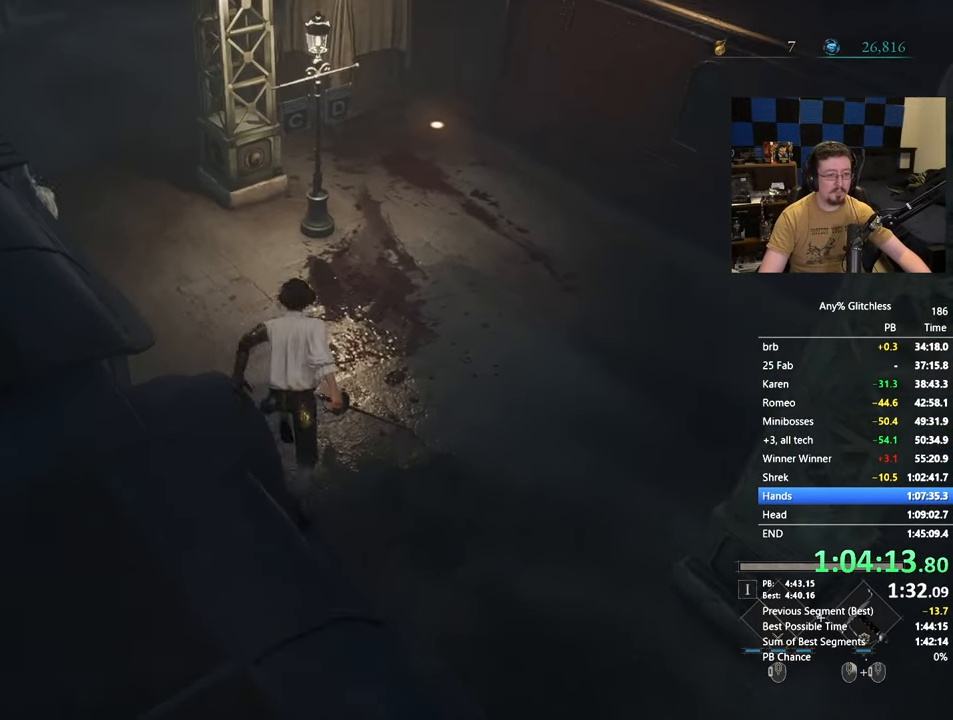
{"keys": ["space", "w"], "mouse": [], "events": []}
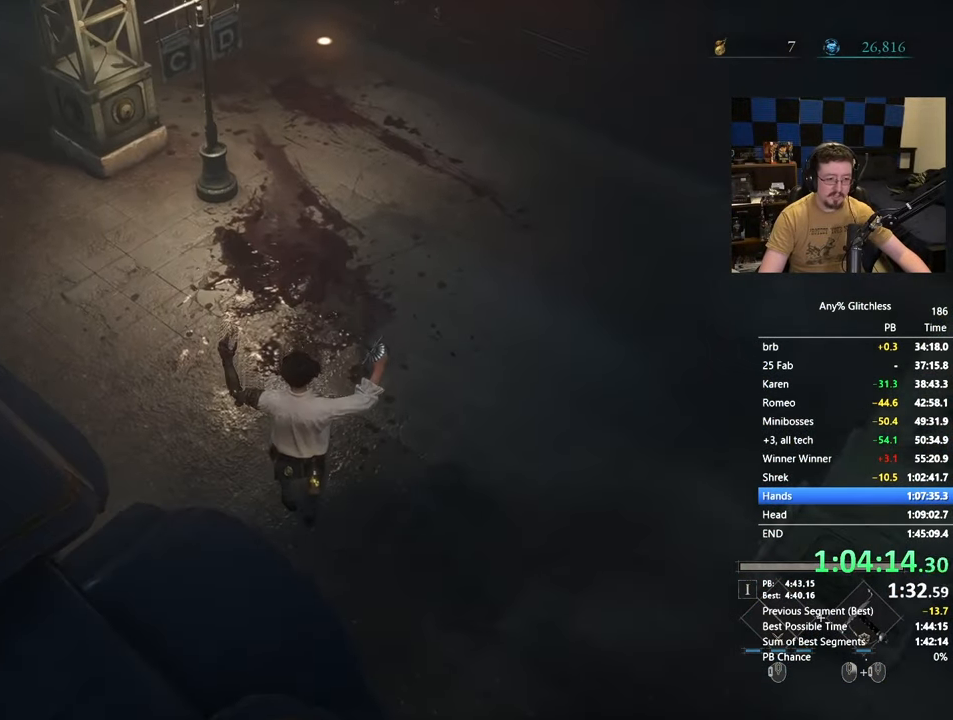
{"keys": ["space", "w"], "mouse": [], "events": []}
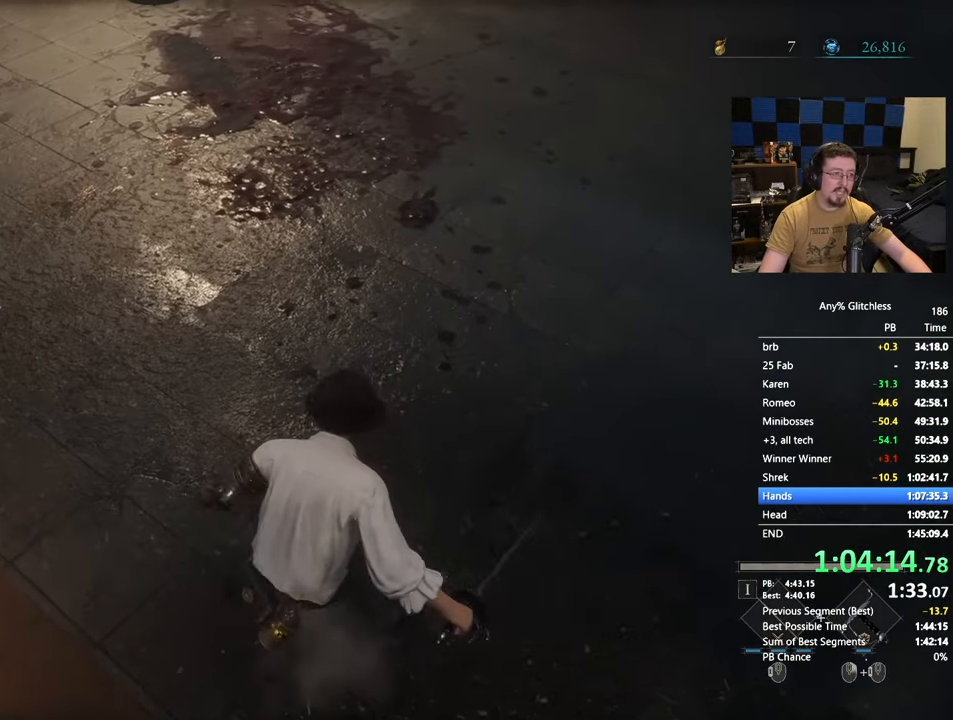
{"keys": ["space", "w"], "mouse": [], "events": []}
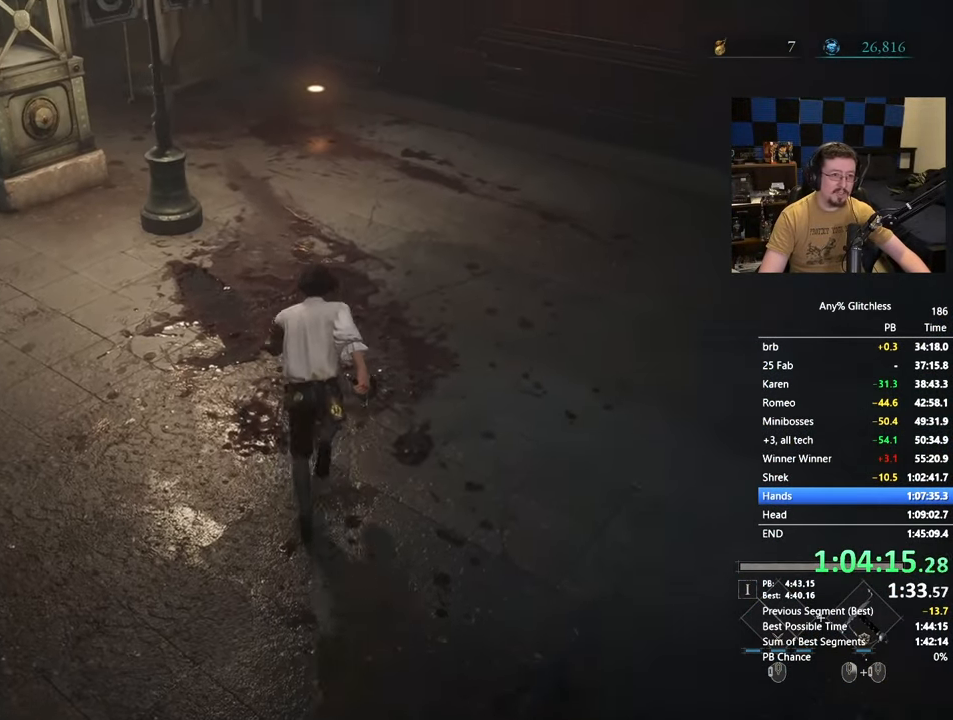
{"keys": ["space", "w"], "mouse": [], "events": []}
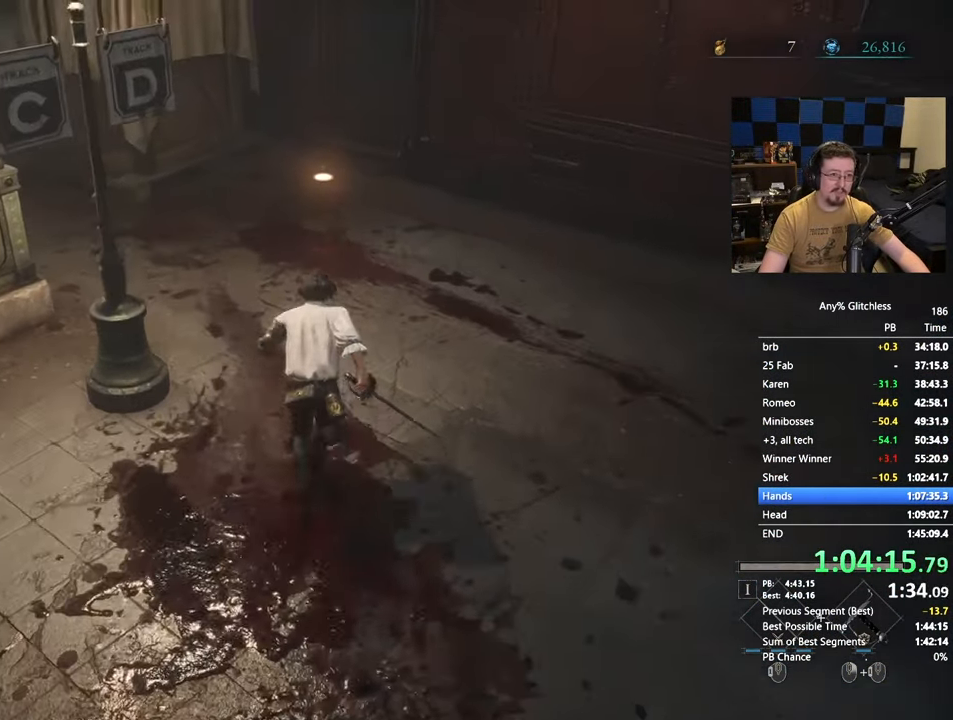
{"keys": ["space", "w"], "mouse": [], "events": []}
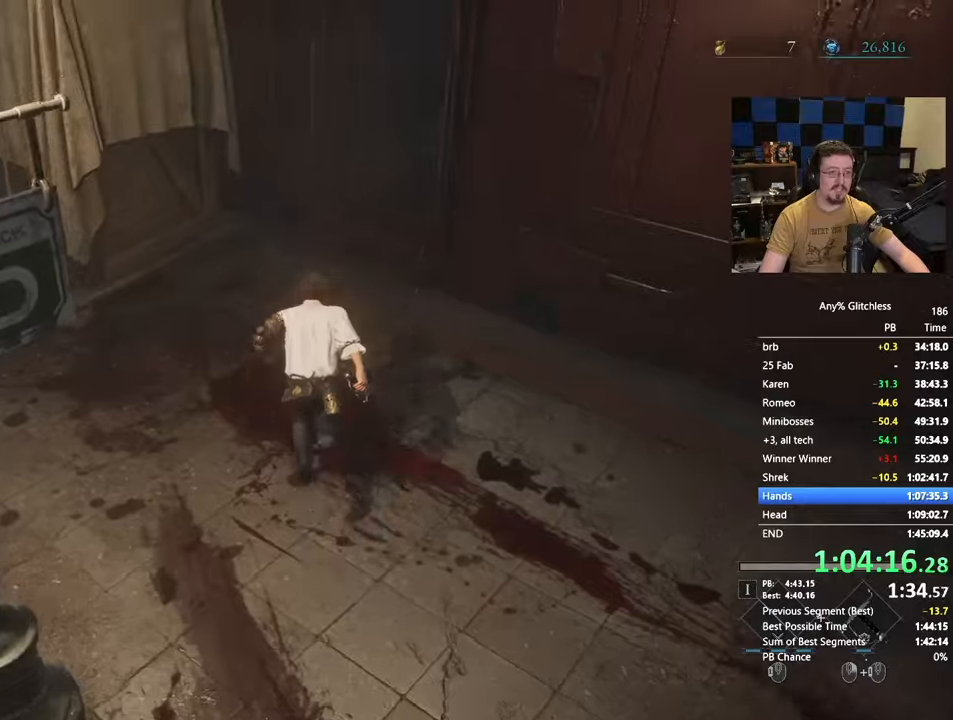
{"keys": ["space", "w"], "mouse": [], "events": []}
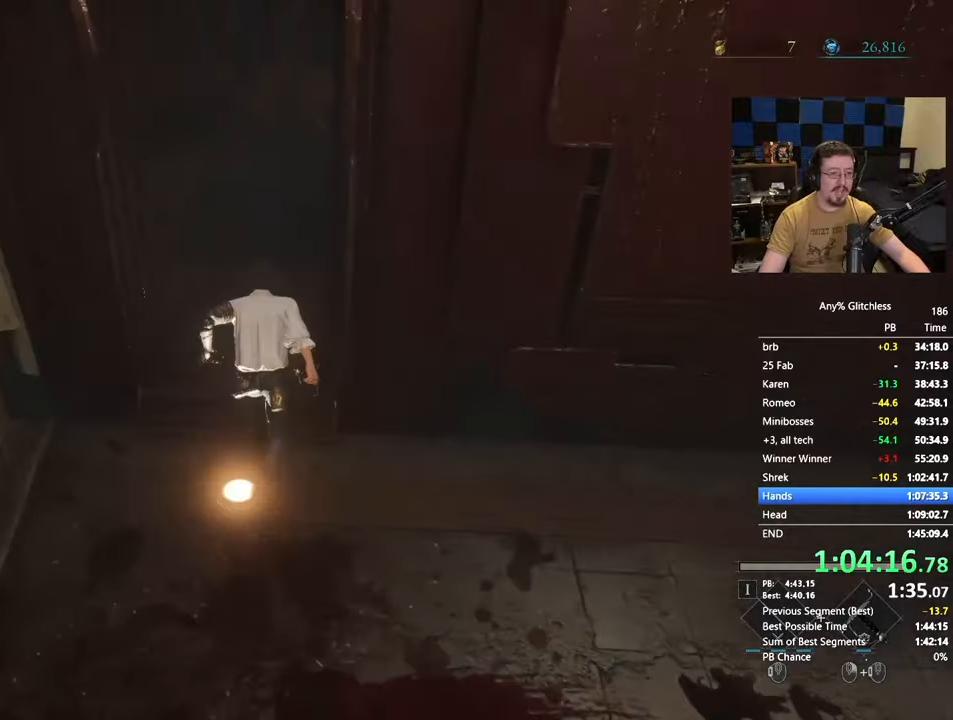
{"keys": ["a", "space", "w"], "mouse": [], "events": [[83, "a", "down"], [83, "space", "up"], [167, "space", "down"], [217, "w", "up"], [450, "w", "down"]]}
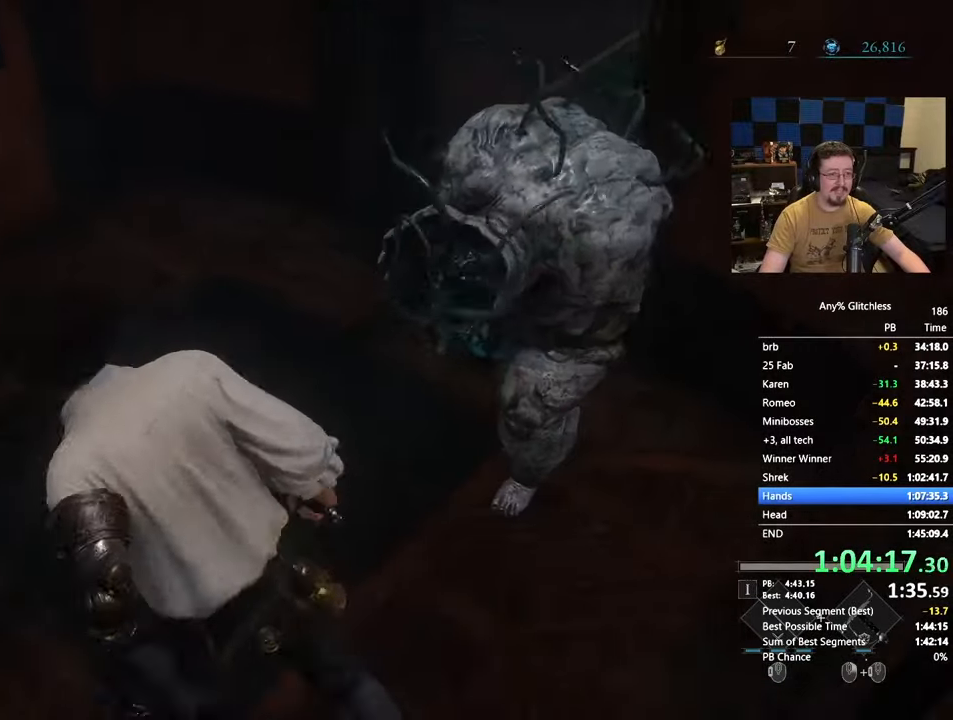
{"keys": ["space", "w"], "mouse": [], "events": [[283, "a", "up"]]}
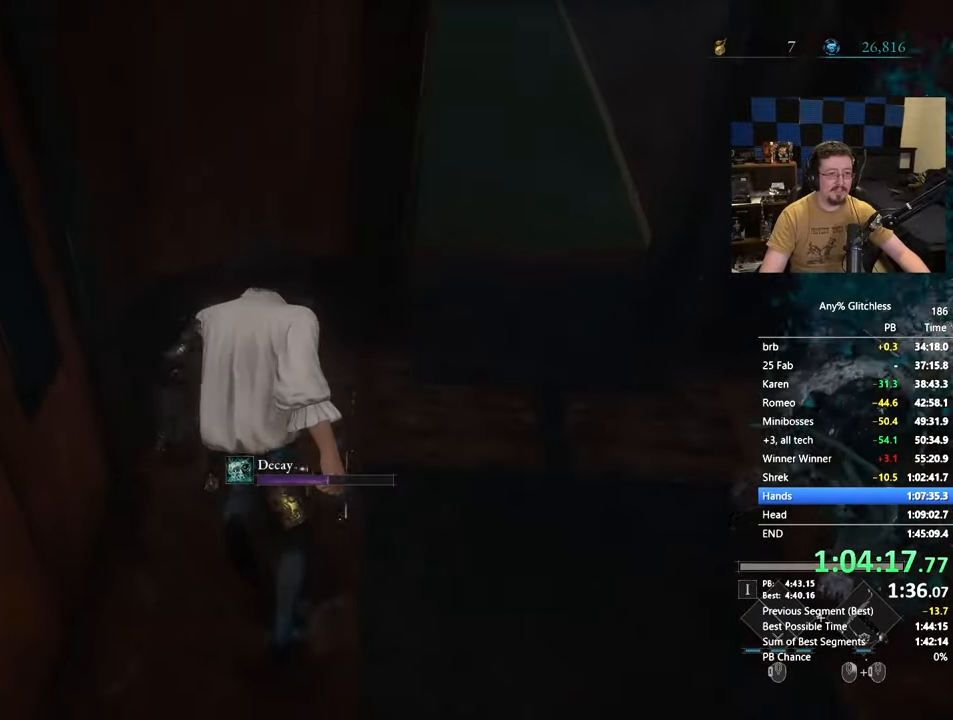
{"keys": ["space", "w"], "mouse": [], "events": [[67, "d", "down"], [300, "d", "up"]]}
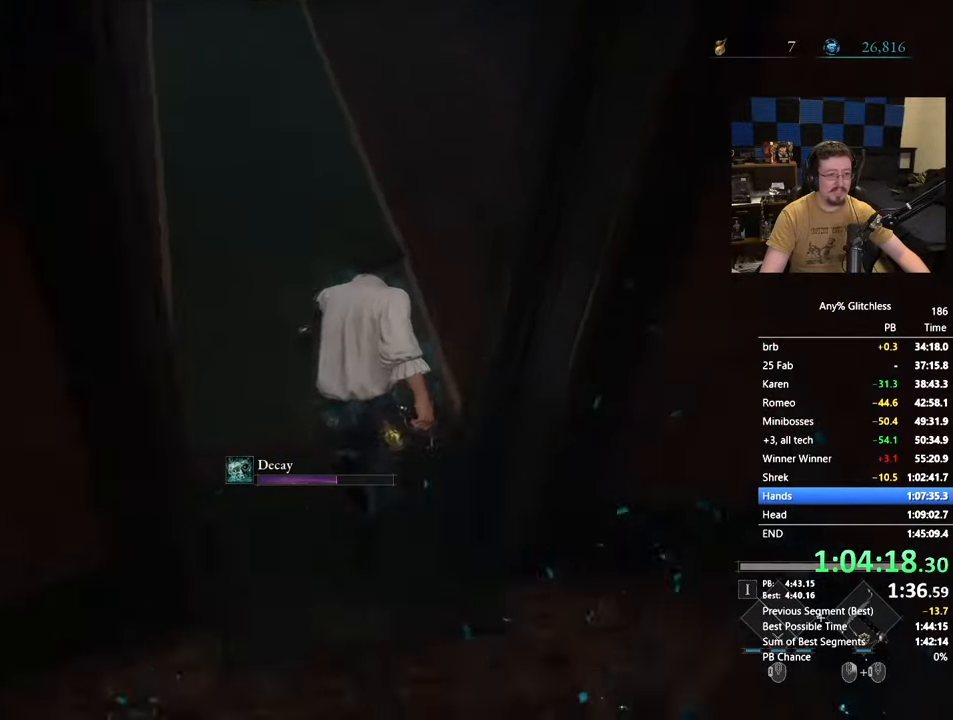
{"keys": ["space", "w"], "mouse": [], "events": []}
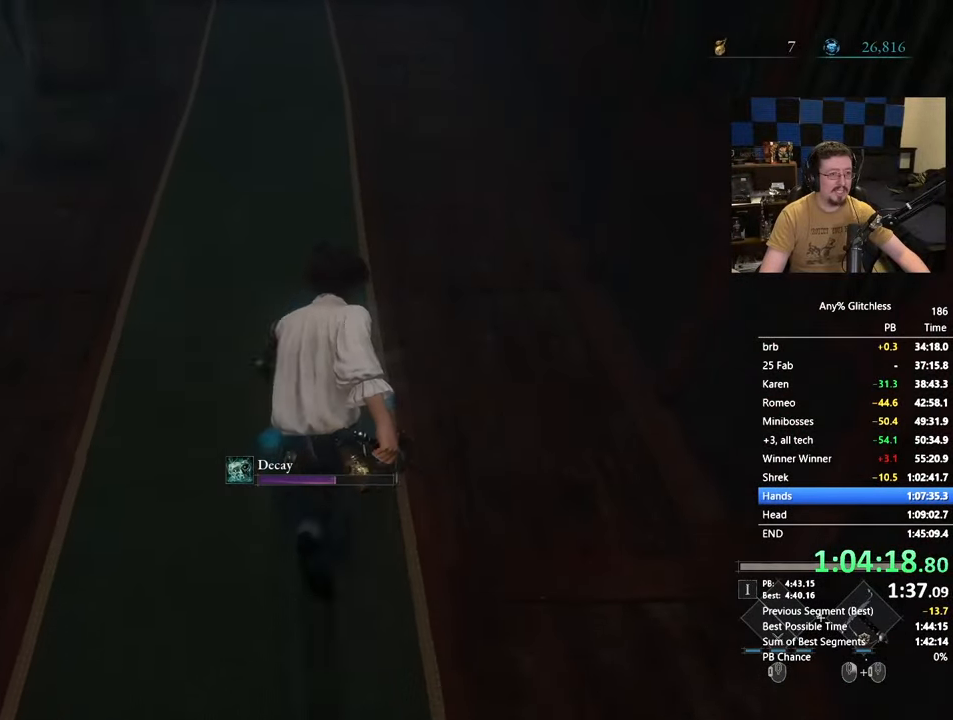
{"keys": ["space", "w"], "mouse": [], "events": []}
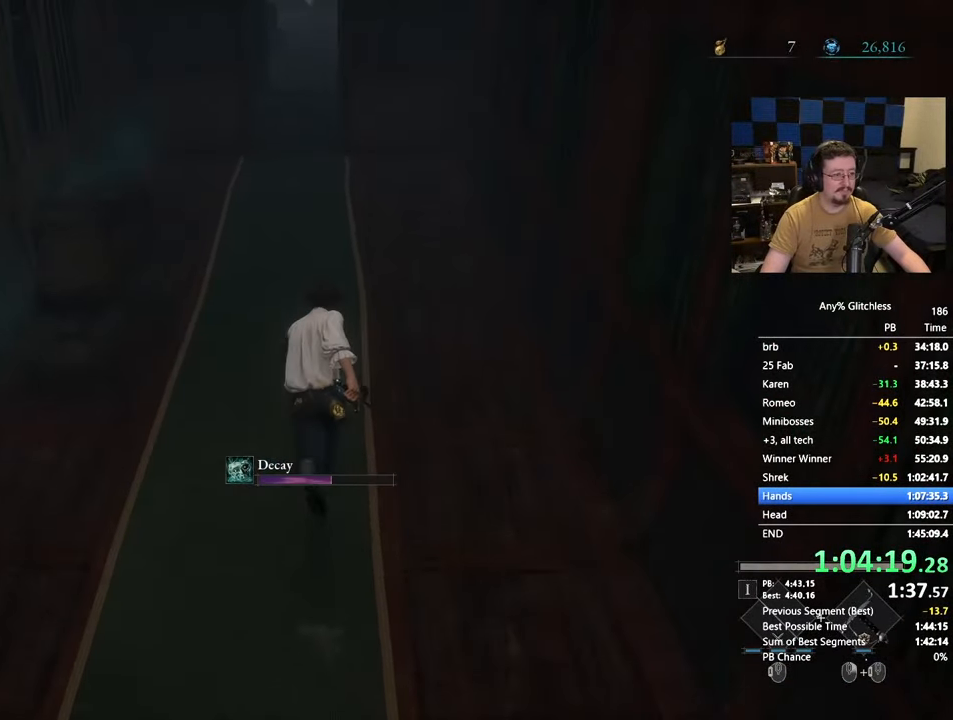
{"keys": ["space", "w"], "mouse": [], "events": []}
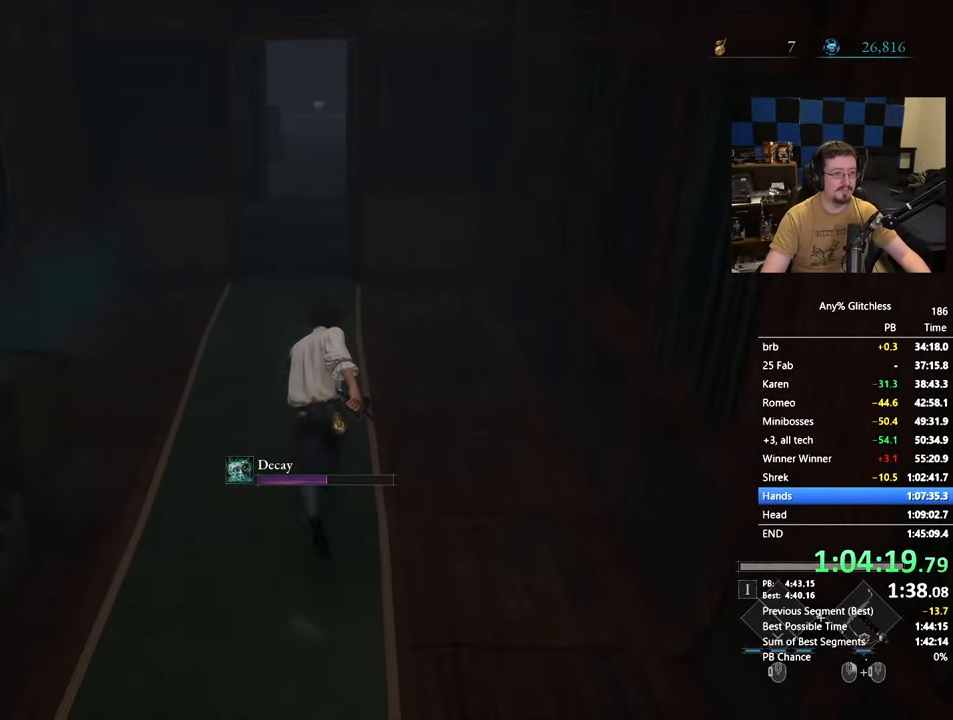
{"keys": ["space", "w"], "mouse": [], "events": []}
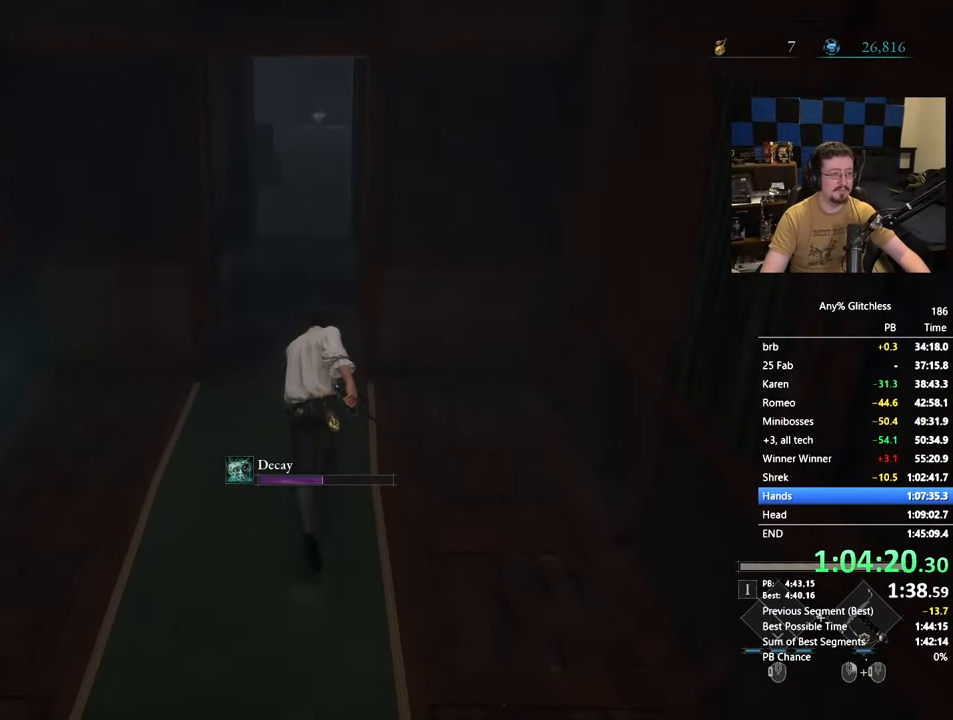
{"keys": ["space", "w"], "mouse": [], "events": []}
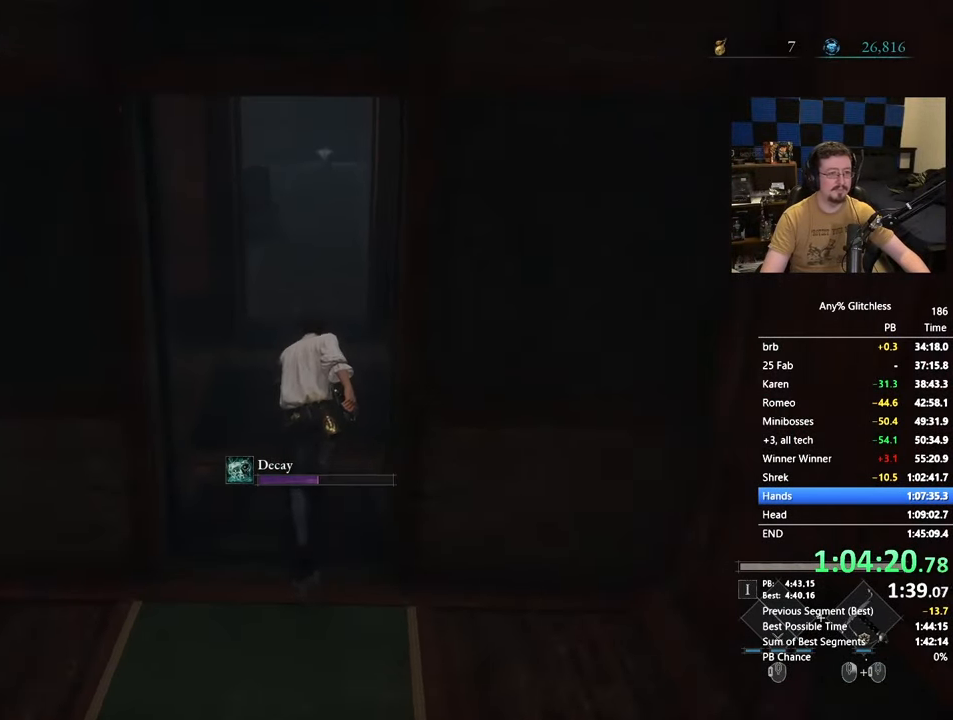
{"keys": ["space", "w"], "mouse": [], "events": []}
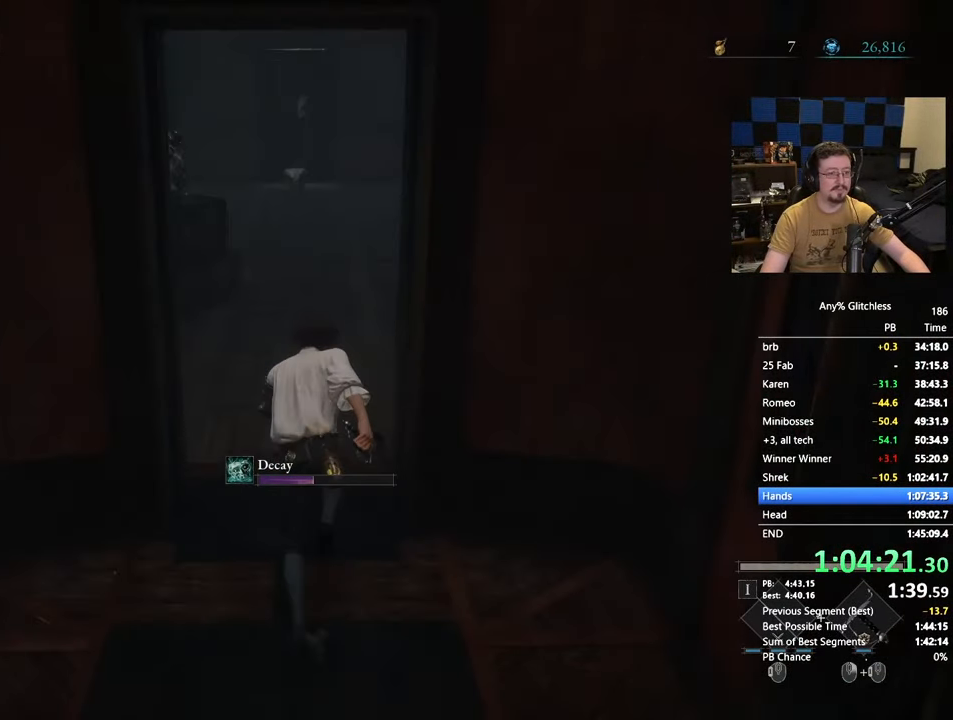
{"keys": ["space", "w"], "mouse": [], "events": []}
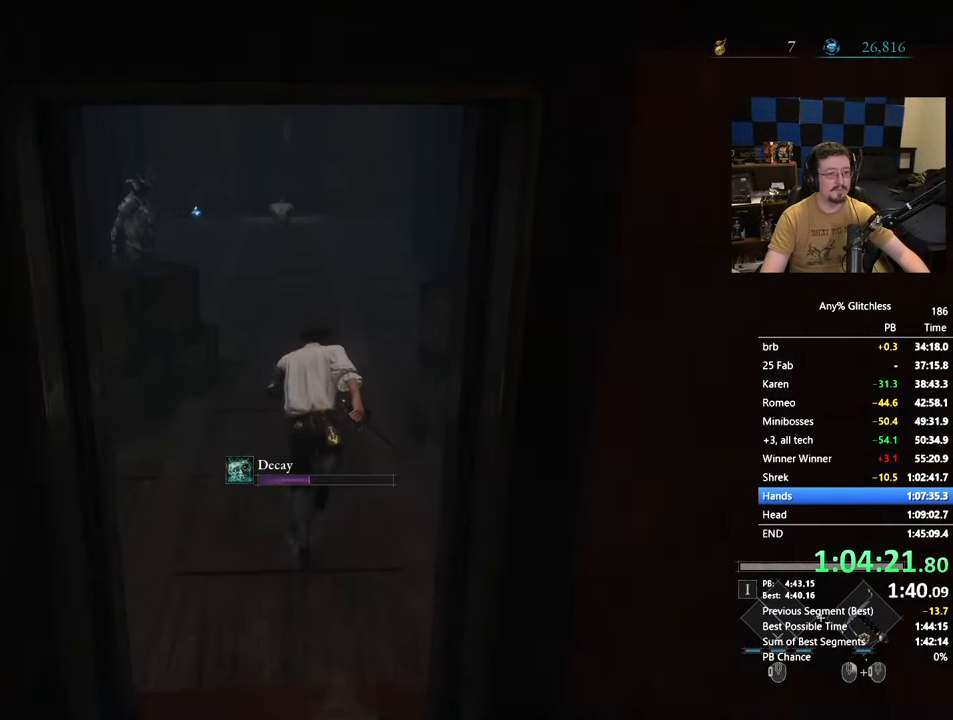
{"keys": ["space", "w"], "mouse": [], "events": []}
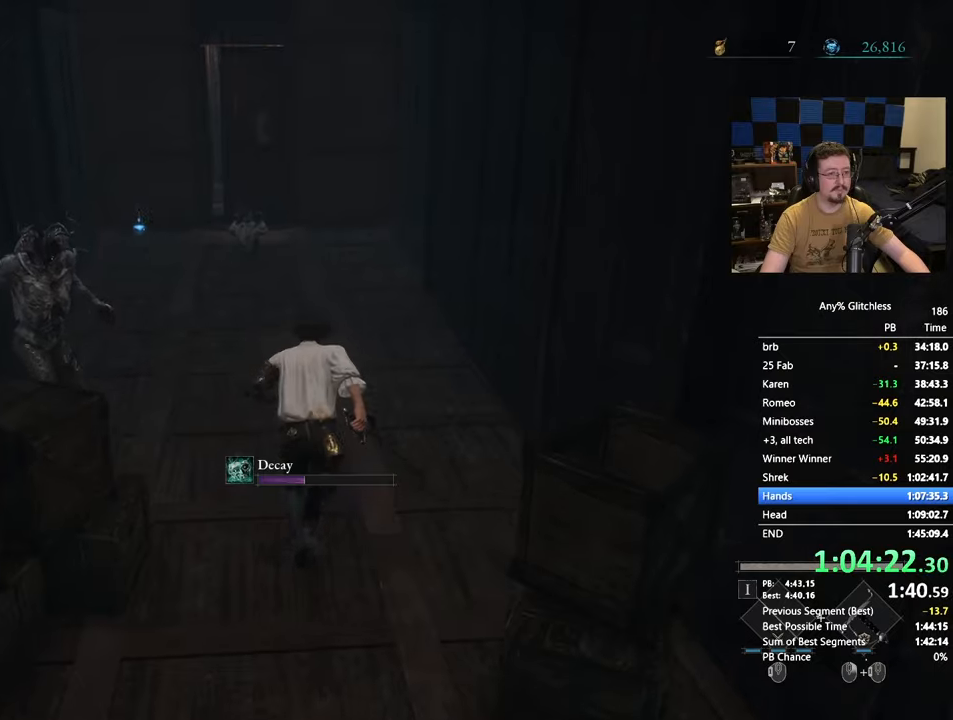
{"keys": ["space", "w"], "mouse": [], "events": []}
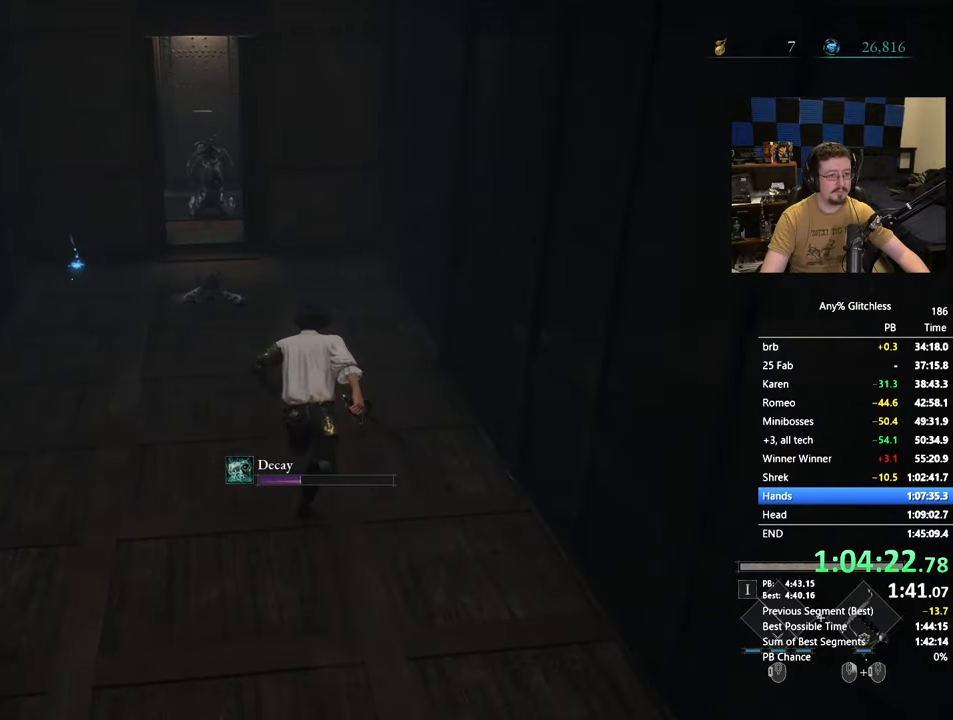
{"keys": ["space", "w"], "mouse": [], "events": []}